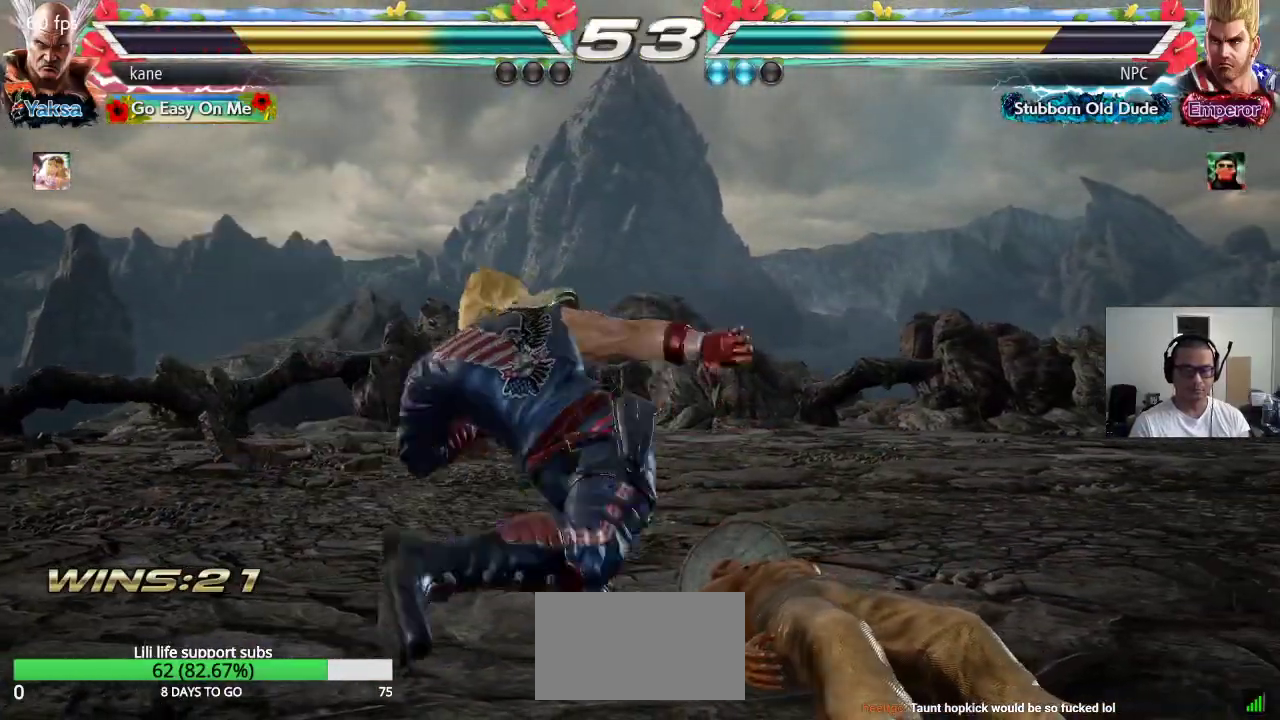
Gameplay with a controller (arcade stick); each line is a JSON object with the inputs held at the frame after it. "events" lists button and stick changes between this image and that frame as [ms after this image, input, new state], when the widget could be followed in between. Not read: L3 R3.
{"buttons": [], "left_stick": "center", "events": []}
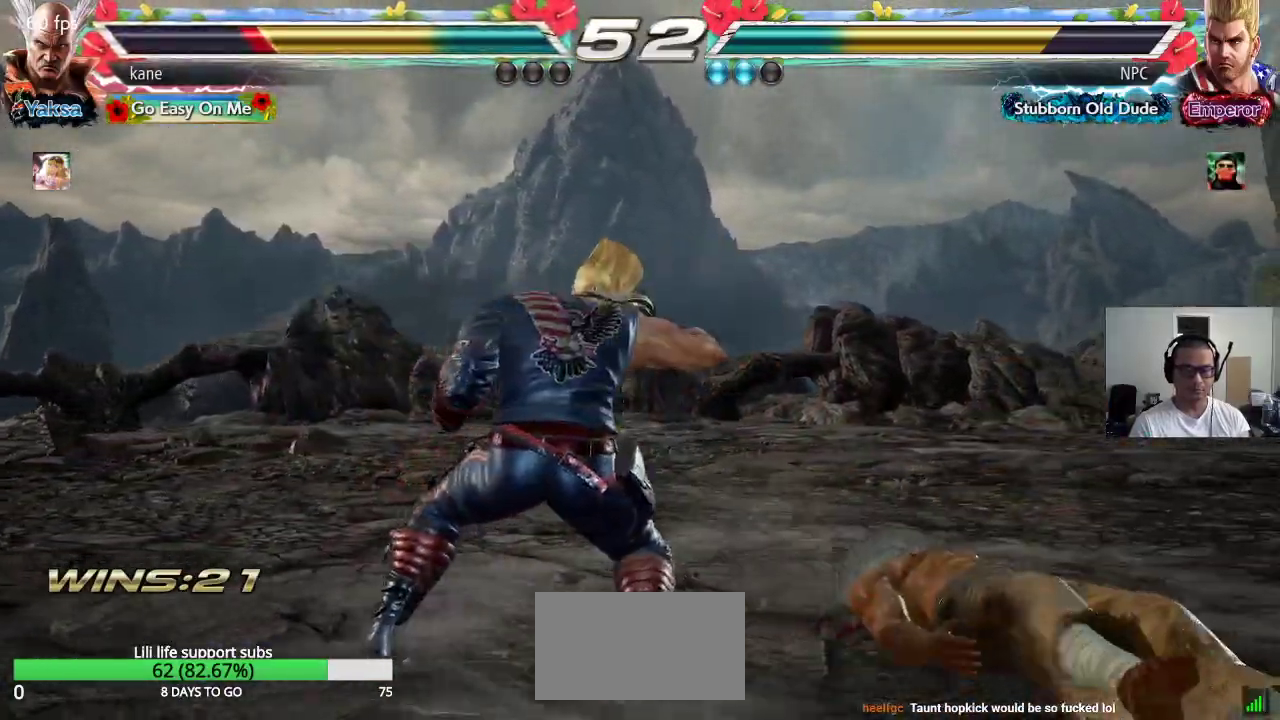
{"buttons": [], "left_stick": "center", "events": [[333, "CROSS", "down"], [417, "CROSS", "up"]]}
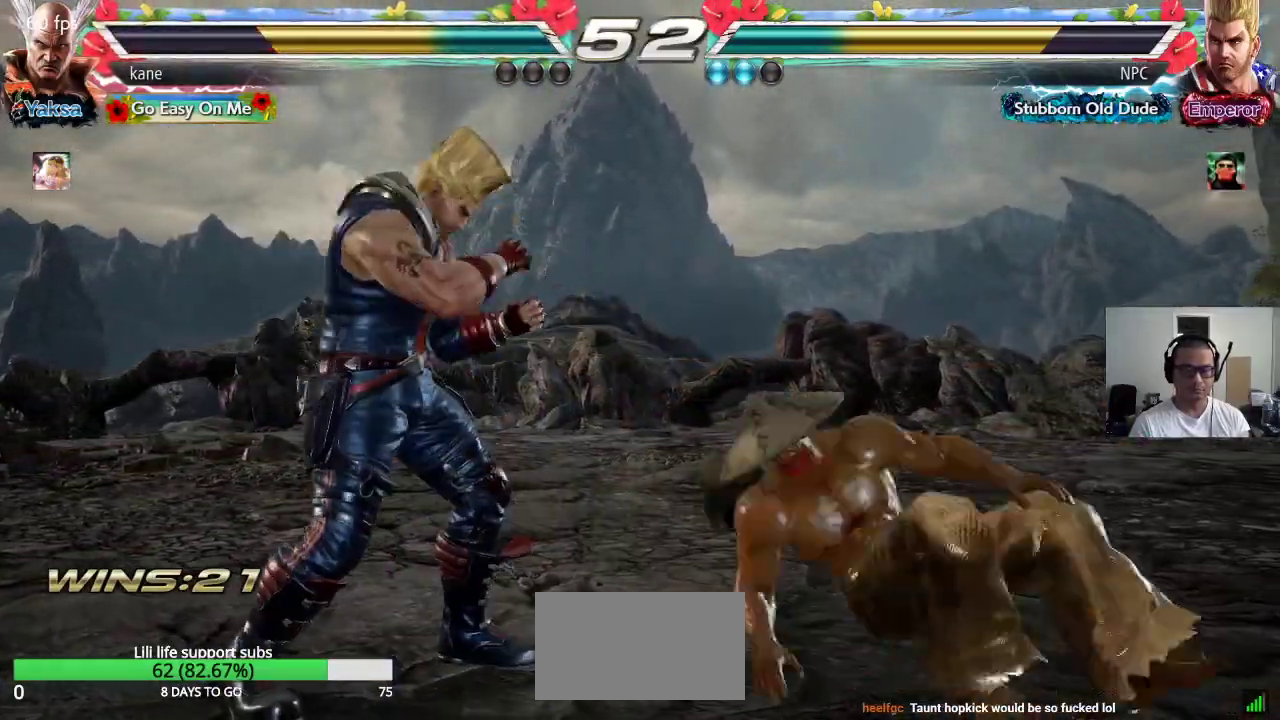
{"buttons": [], "left_stick": "center", "events": []}
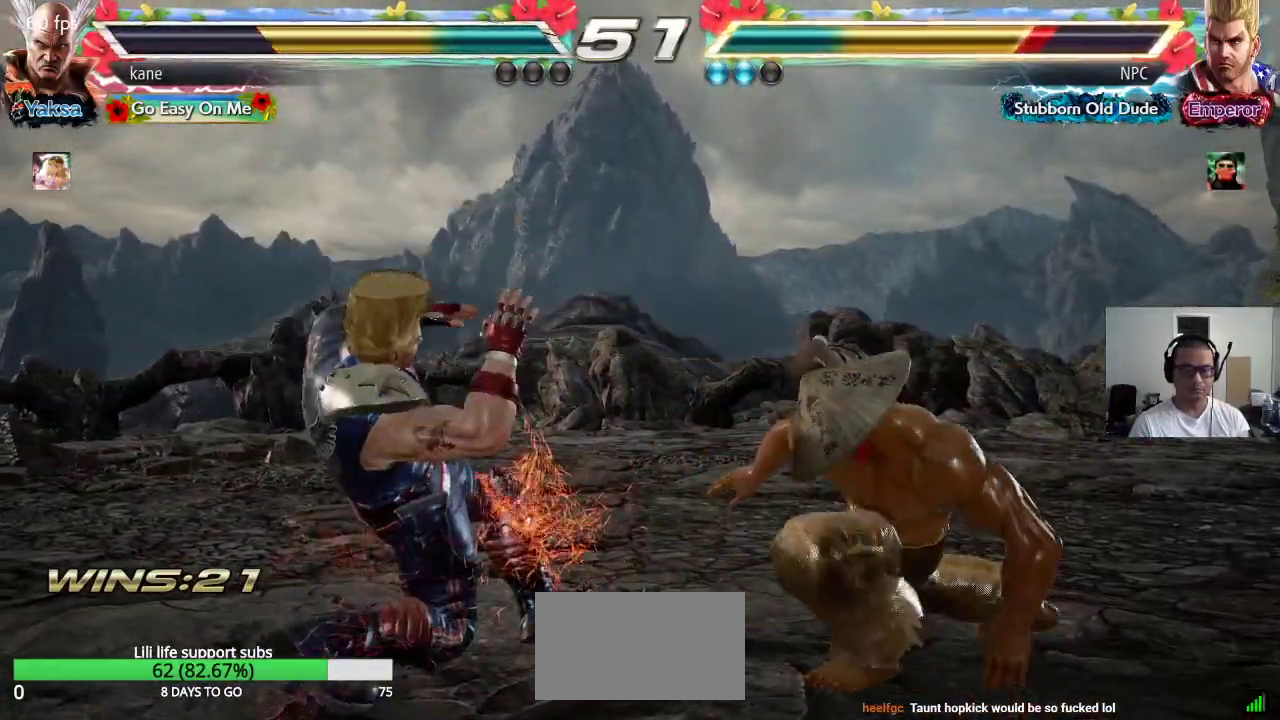
{"buttons": ["TRIANGLE"], "left_stick": "center", "events": [[167, "left_stick", "left"], [217, "left_stick", "center"], [267, "left_stick", "left"], [300, "TRIANGLE", "down"], [383, "CROSS", "down"], [383, "TRIANGLE", "up"], [433, "TRIANGLE", "down"], [450, "CROSS", "up"], [450, "left_stick", "center"]]}
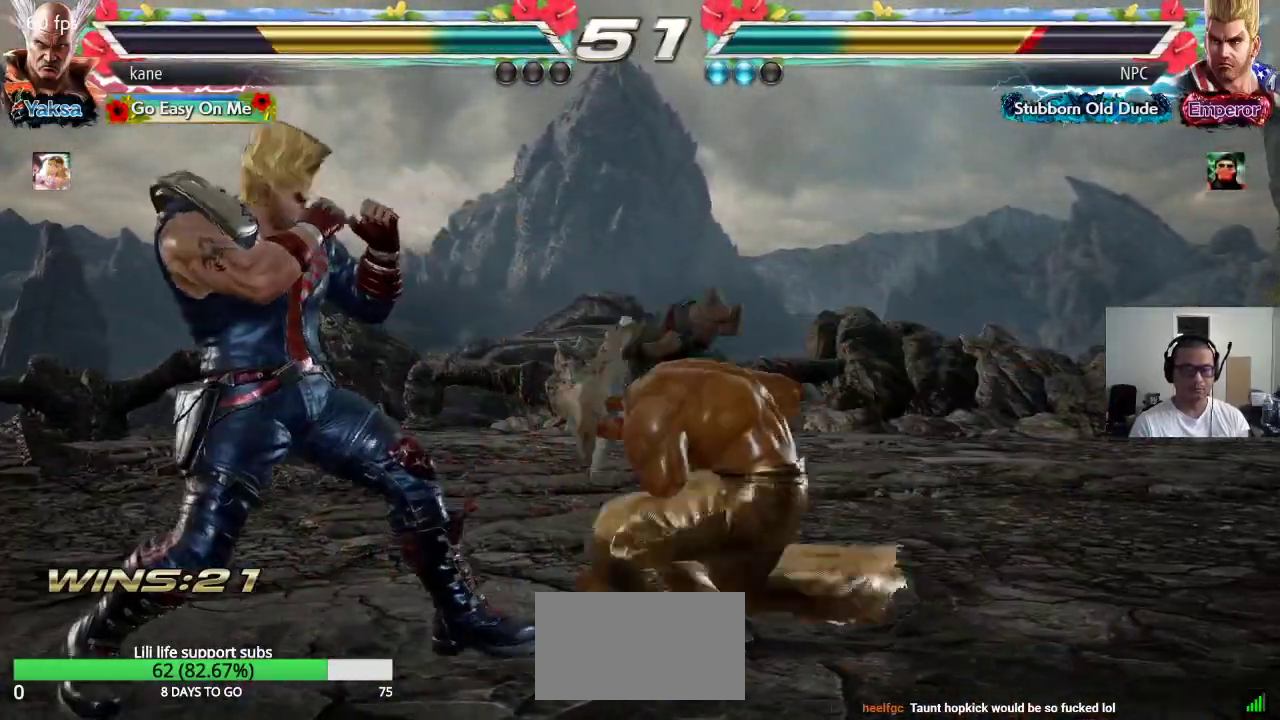
{"buttons": [], "left_stick": "center", "events": [[50, "TRIANGLE", "up"]]}